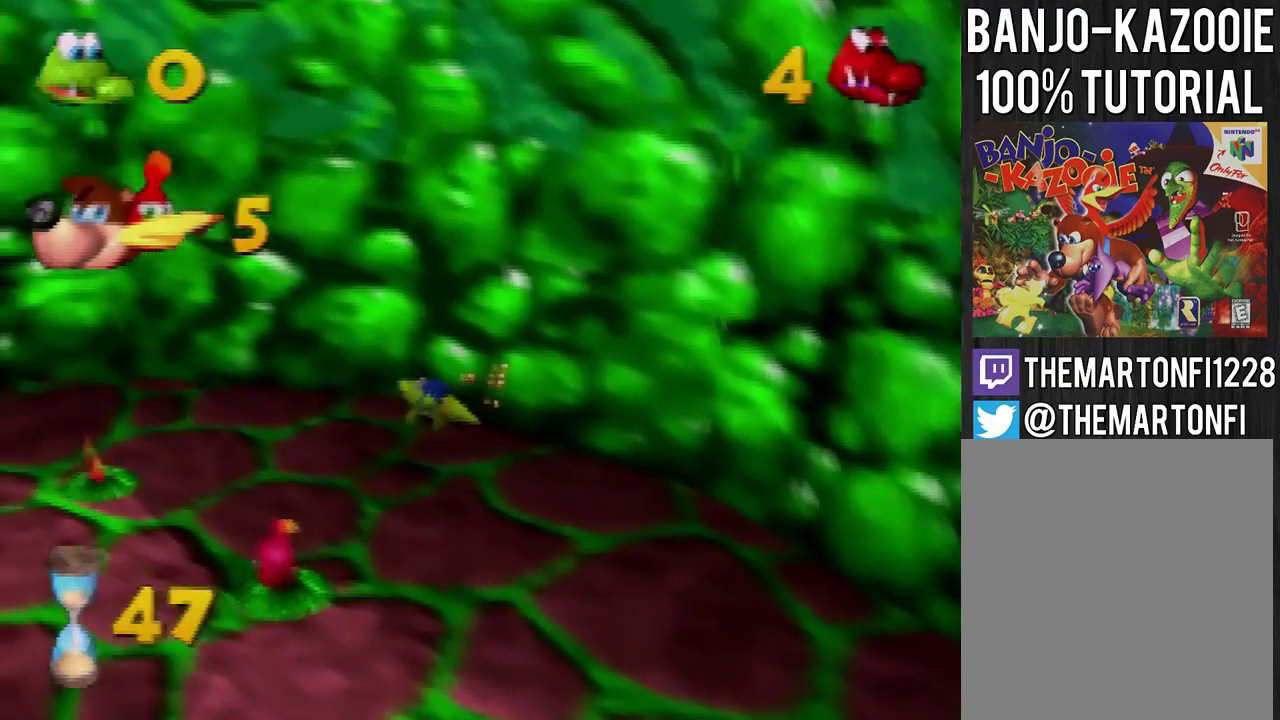
Gameplay with a controller (Nintendo layout); each line is a JSON object with the inputs held at the frame after it. "events" lists button and stick changes between this image and that frame as [ms after this image, input, new state], when the widget could be followed in between. Not read: L3 R3.
{"buttons": ["B"], "left_stick": "up-left", "events": [[66, "B", "down"], [167, "B", "up"], [233, "B", "down"], [300, "B", "up"], [367, "B", "down"], [434, "B", "up"], [500, "B", "down"]]}
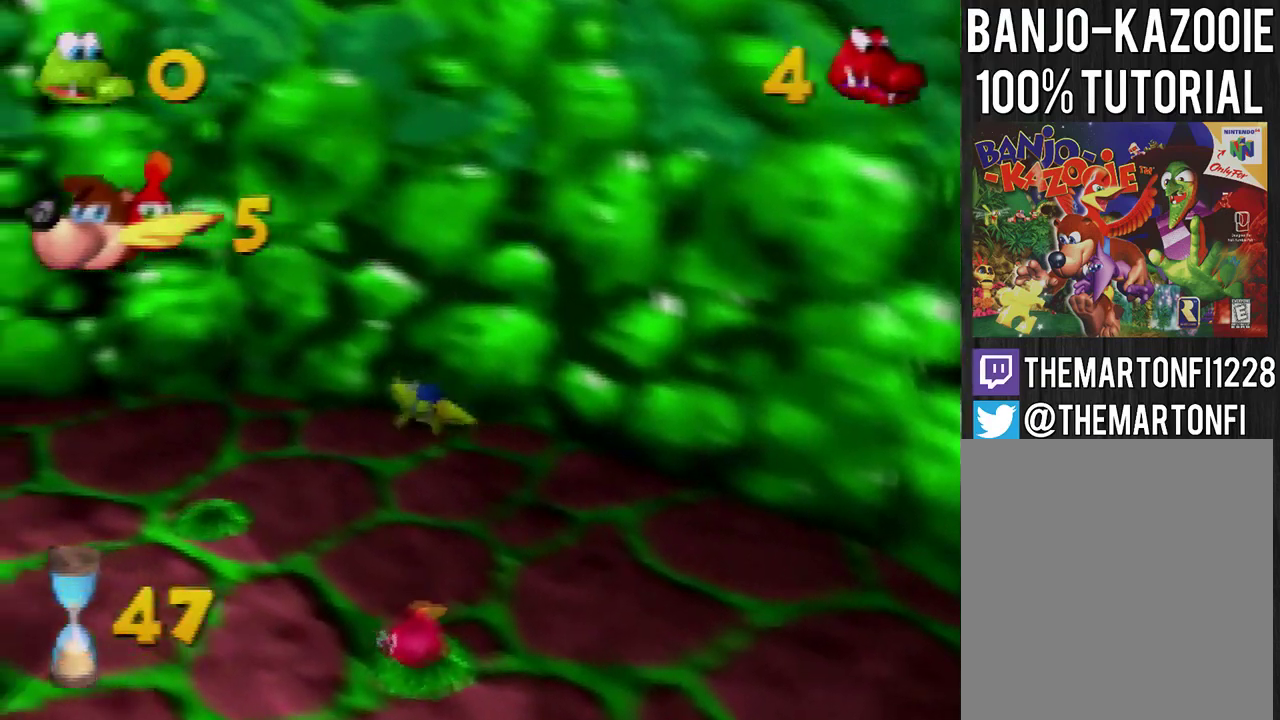
{"buttons": [], "left_stick": "left"}
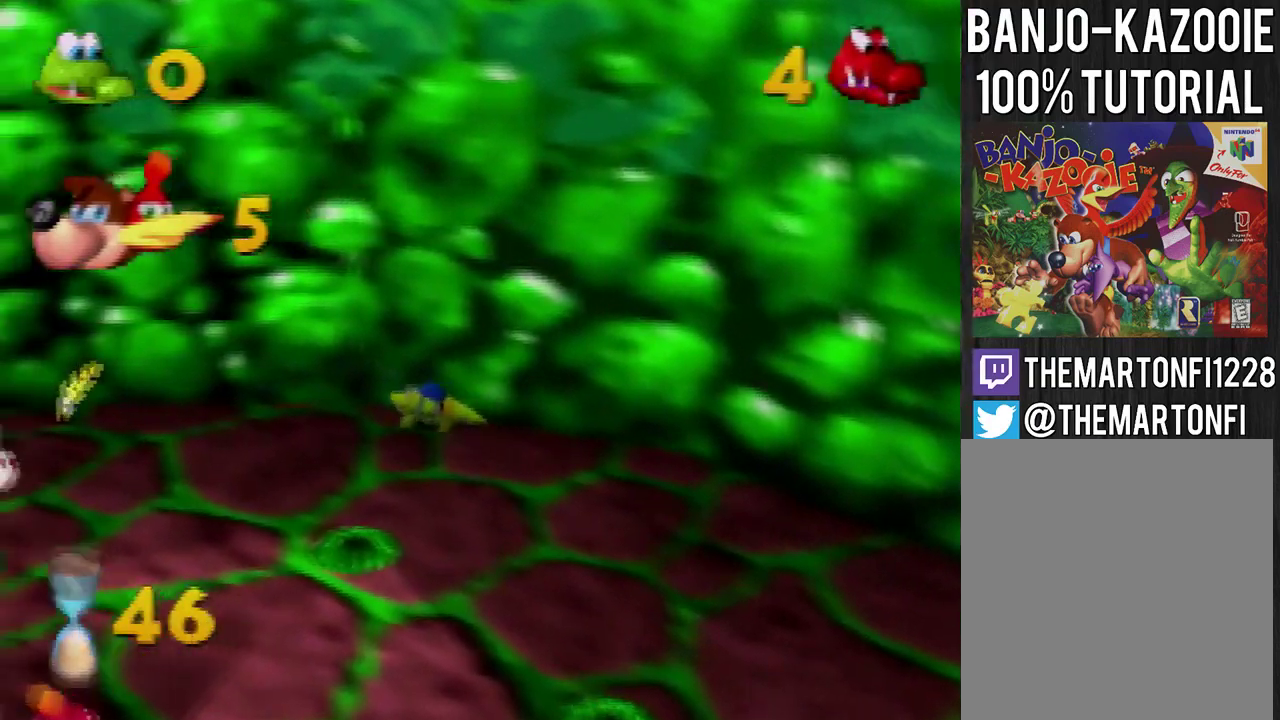
{"buttons": ["B"], "left_stick": "left", "events": [[33, "B", "down"], [133, "B", "up"], [200, "B", "down"]]}
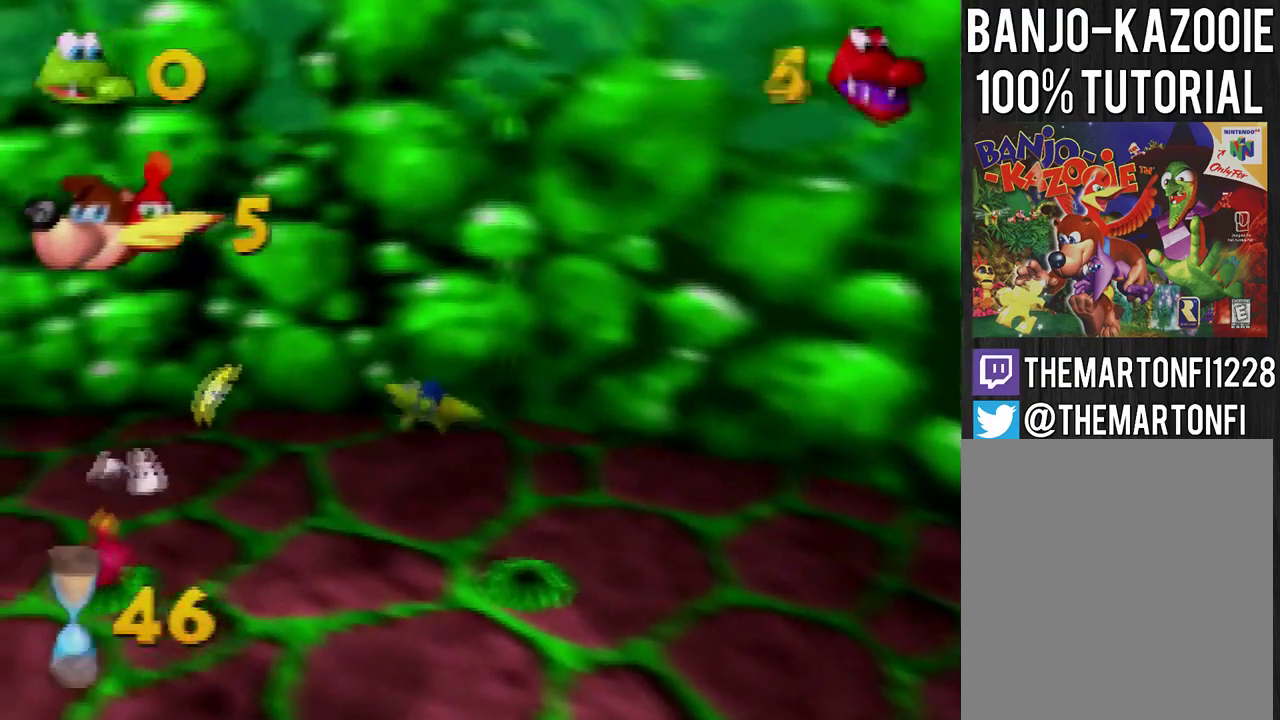
{"buttons": [], "left_stick": "left", "events": [[167, "B", "up"]]}
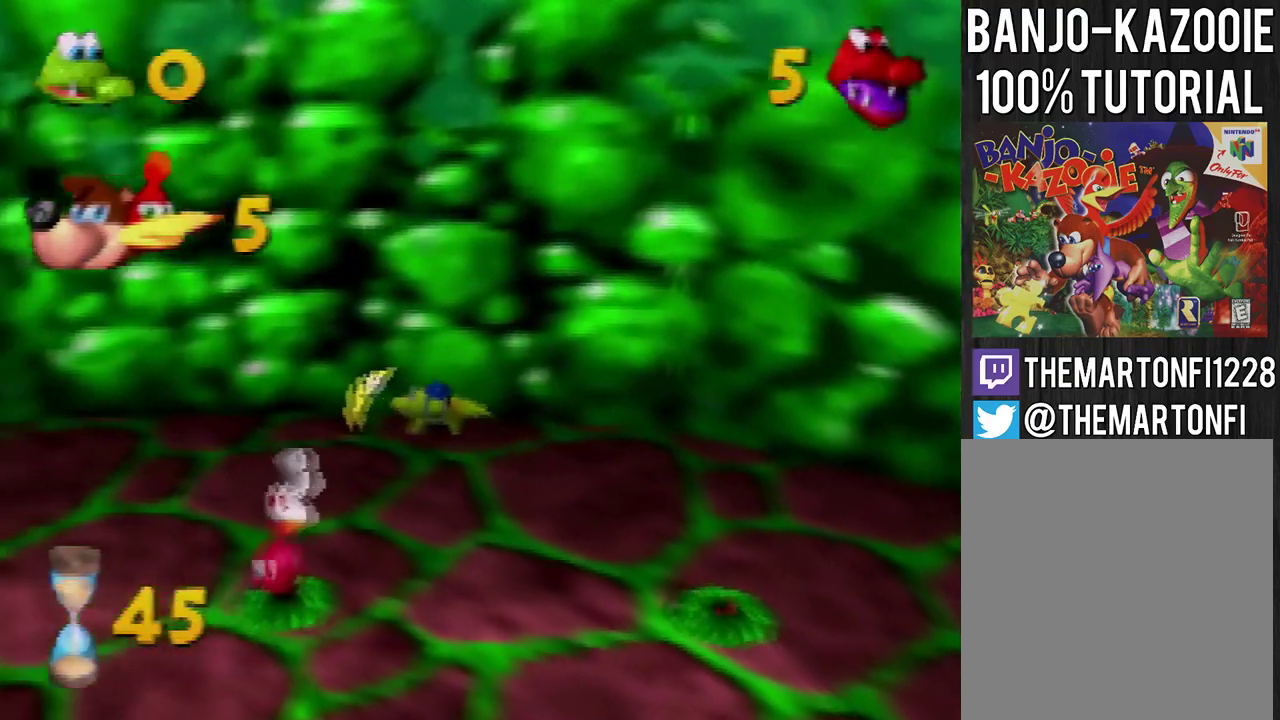
{"buttons": [], "left_stick": "down", "events": [[167, "left_stick", "down-left"], [367, "left_stick", "down"]]}
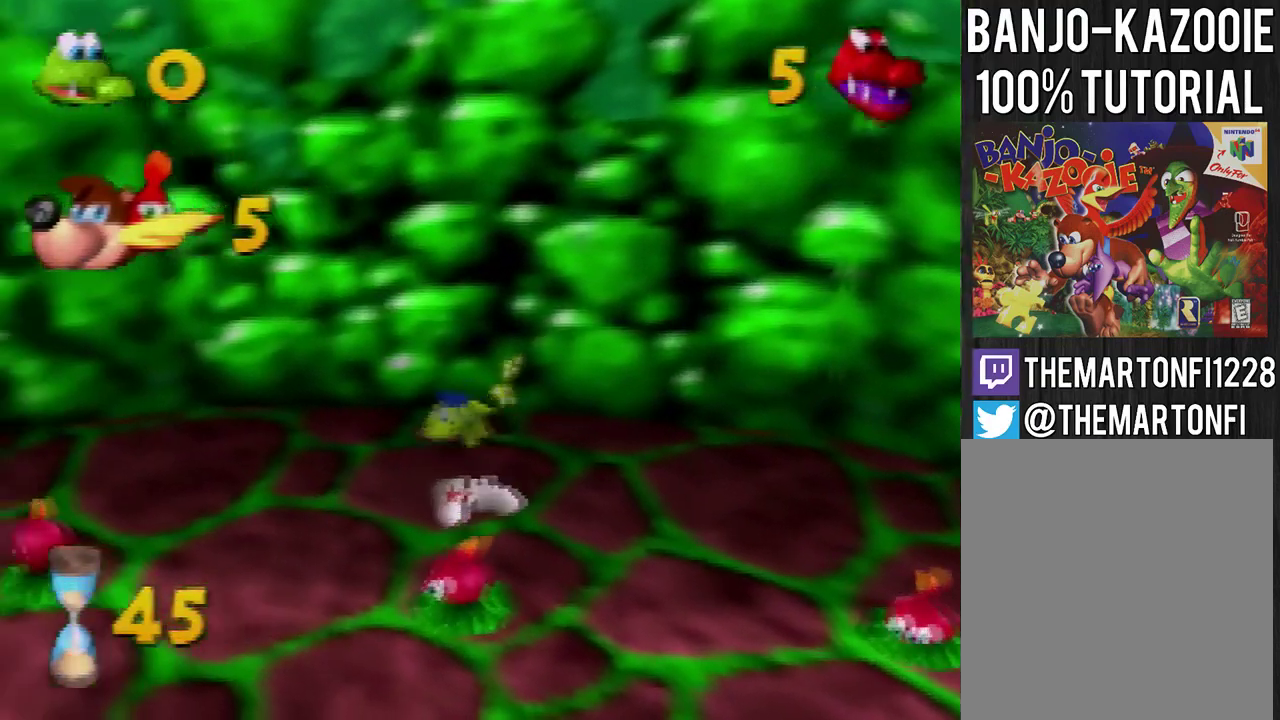
{"buttons": [], "left_stick": "down", "events": []}
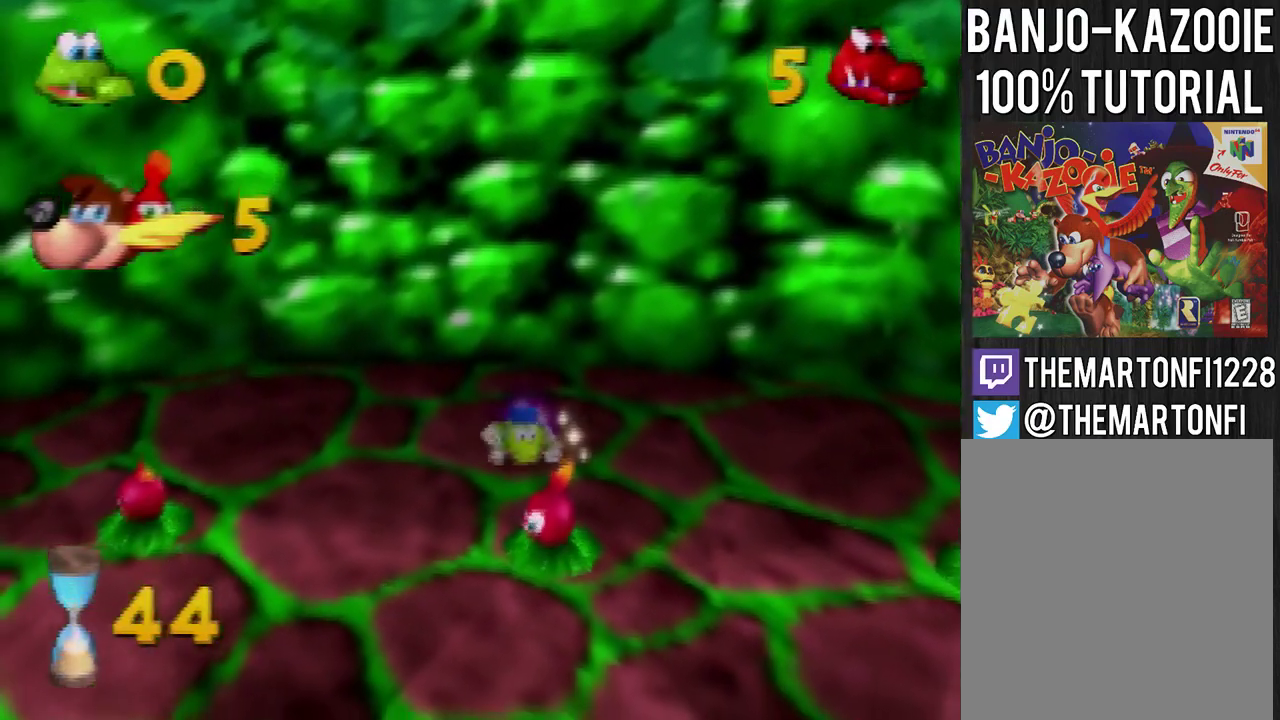
{"buttons": [], "left_stick": "right", "events": [[200, "B", "down"], [200, "left_stick", "down-right"], [367, "left_stick", "right"], [400, "B", "up"]]}
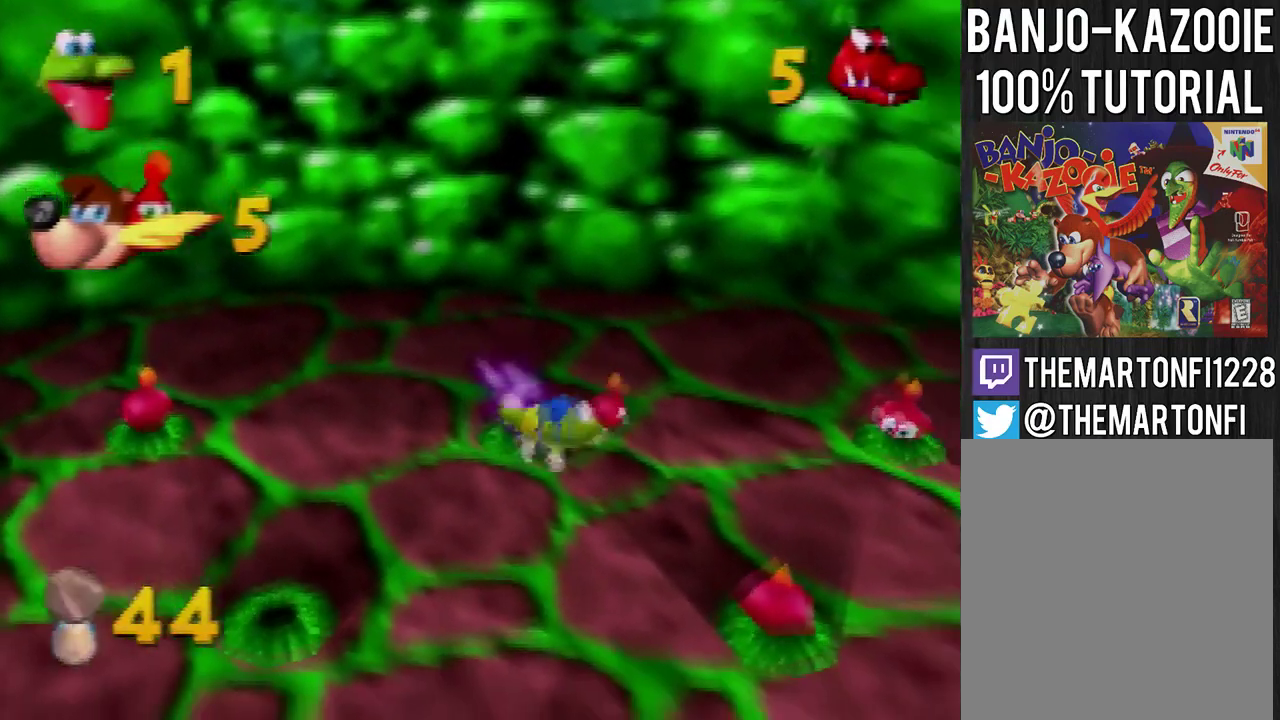
{"buttons": [], "left_stick": "up-right", "events": [[401, "left_stick", "up-right"]]}
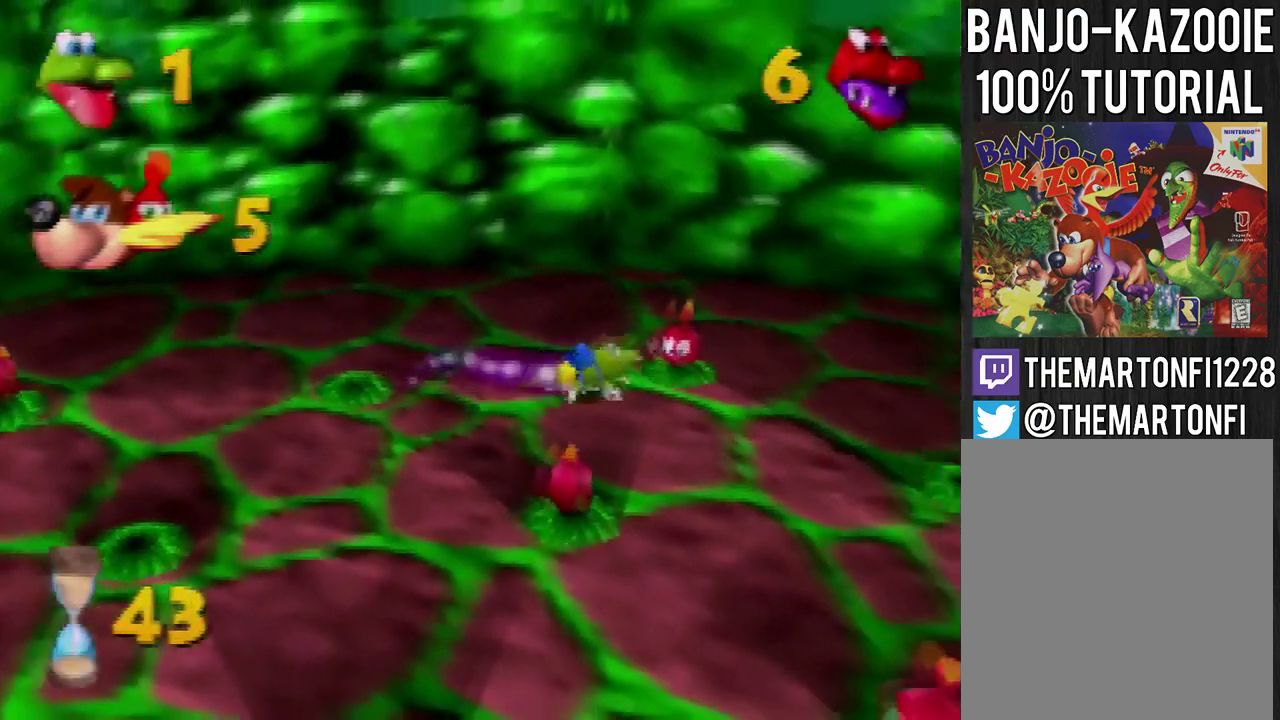
{"buttons": [], "left_stick": "down-left", "events": [[133, "left_stick", "down"], [500, "left_stick", "down-left"]]}
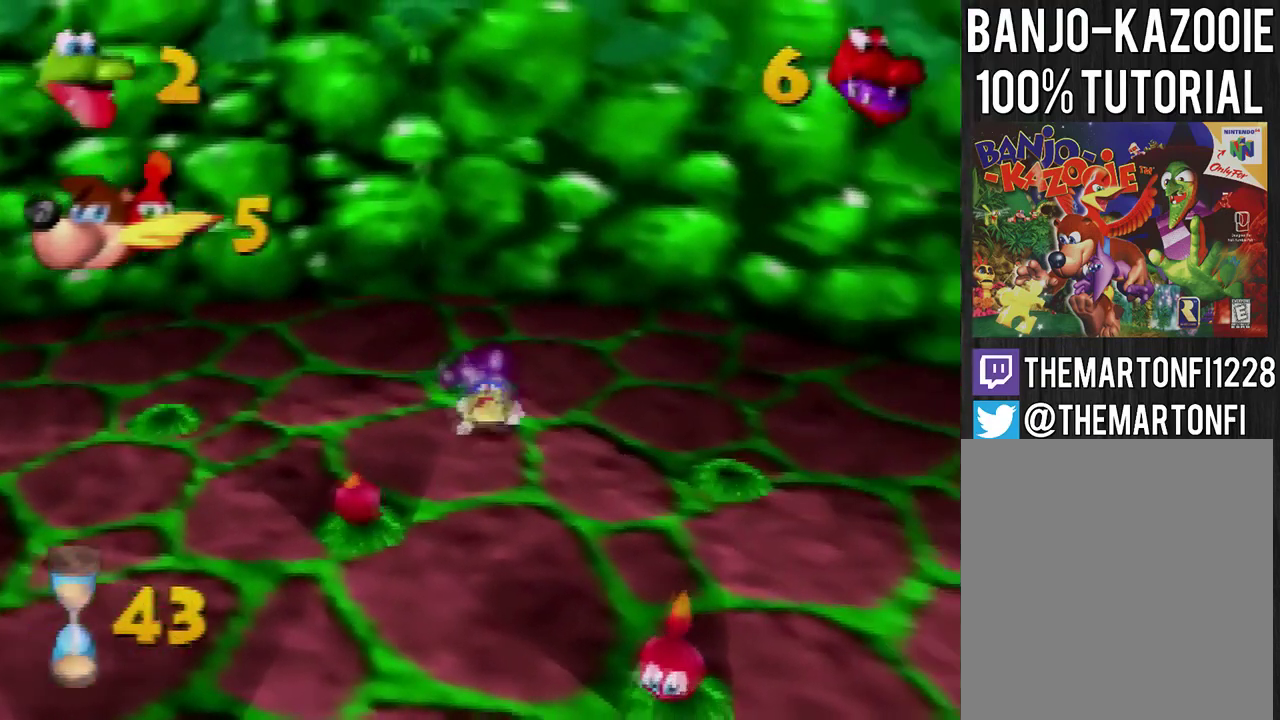
{"buttons": ["B"], "left_stick": "down-right", "events": [[401, "B", "down"], [401, "left_stick", "down"], [467, "left_stick", "down-right"]]}
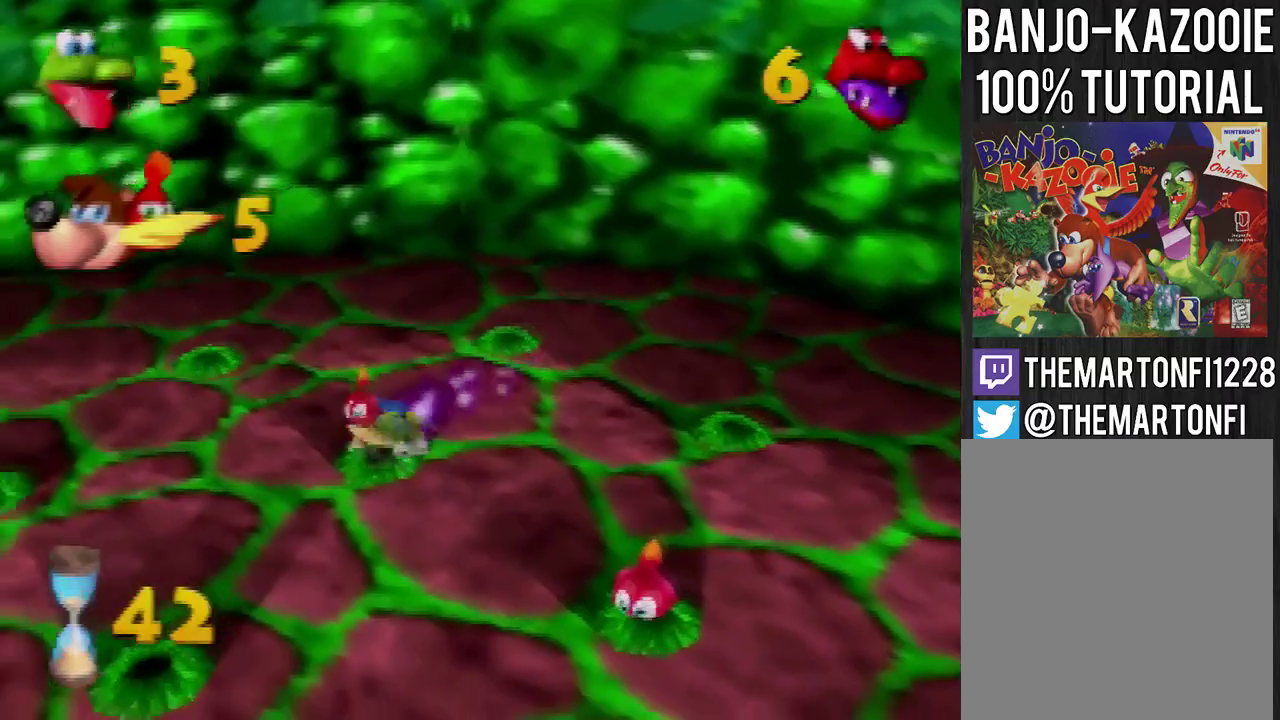
{"buttons": [], "left_stick": "down-right", "events": [[100, "B", "up"]]}
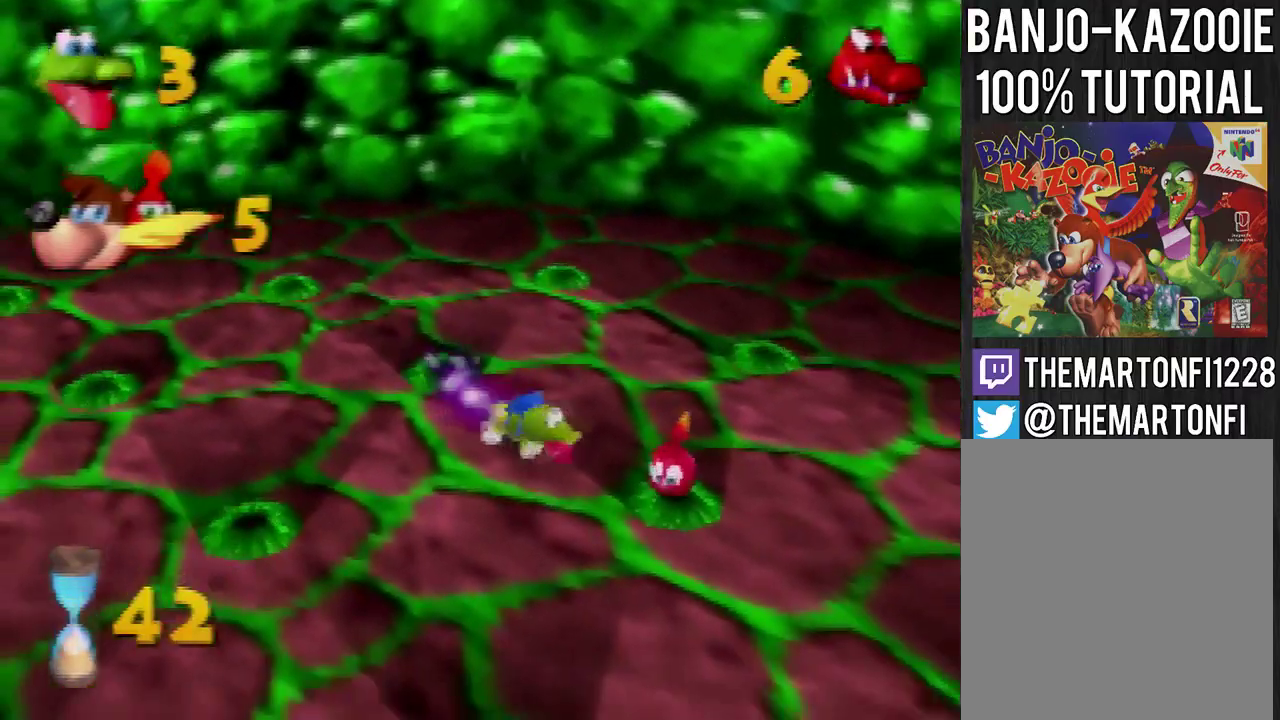
{"buttons": [], "left_stick": "down", "events": [[167, "B", "down"], [301, "left_stick", "down"], [334, "B", "up"]]}
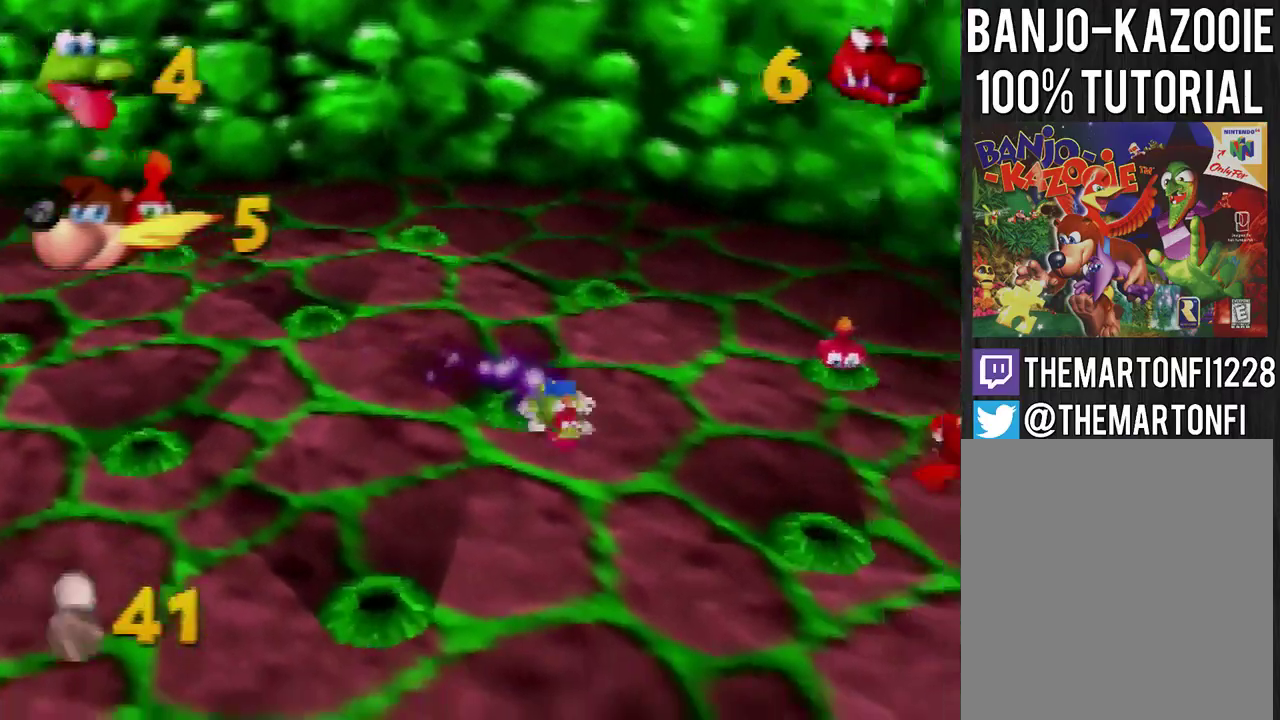
{"buttons": [], "left_stick": "up-right", "events": [[167, "left_stick", "up-right"]]}
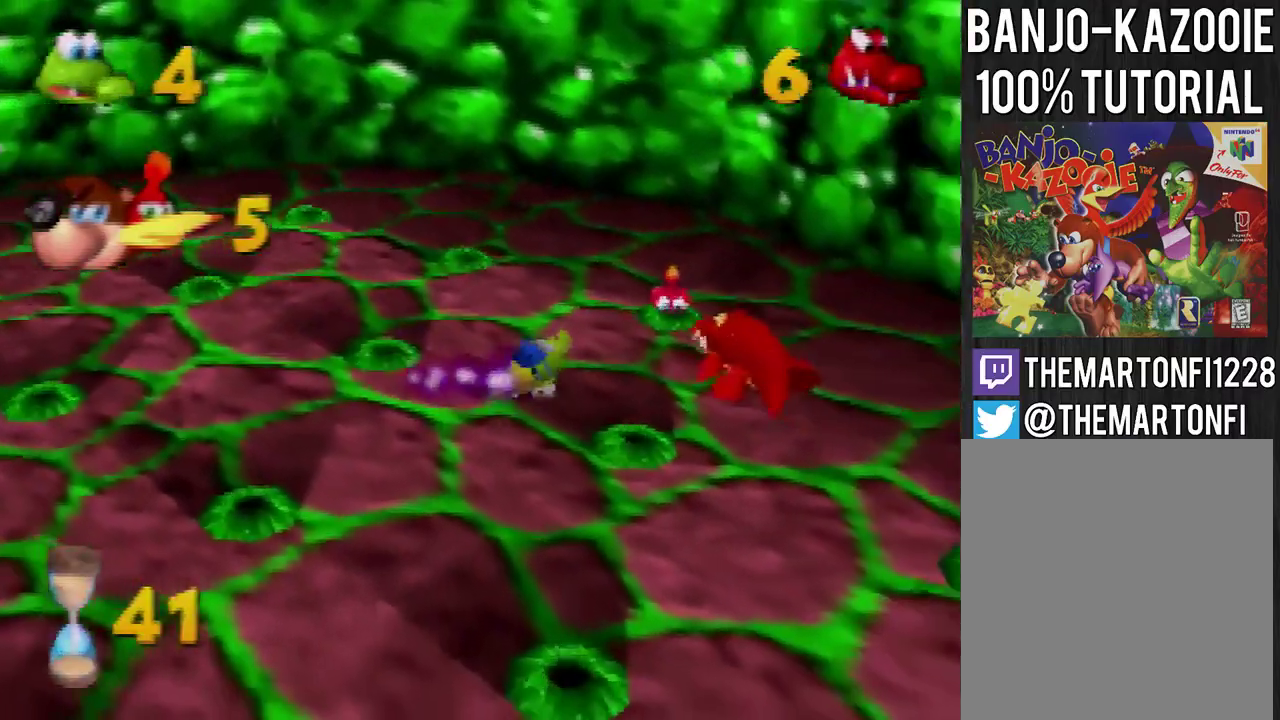
{"buttons": ["B"], "left_stick": "up-right", "events": [[34, "left_stick", "up"], [301, "left_stick", "up-right"], [467, "B", "down"]]}
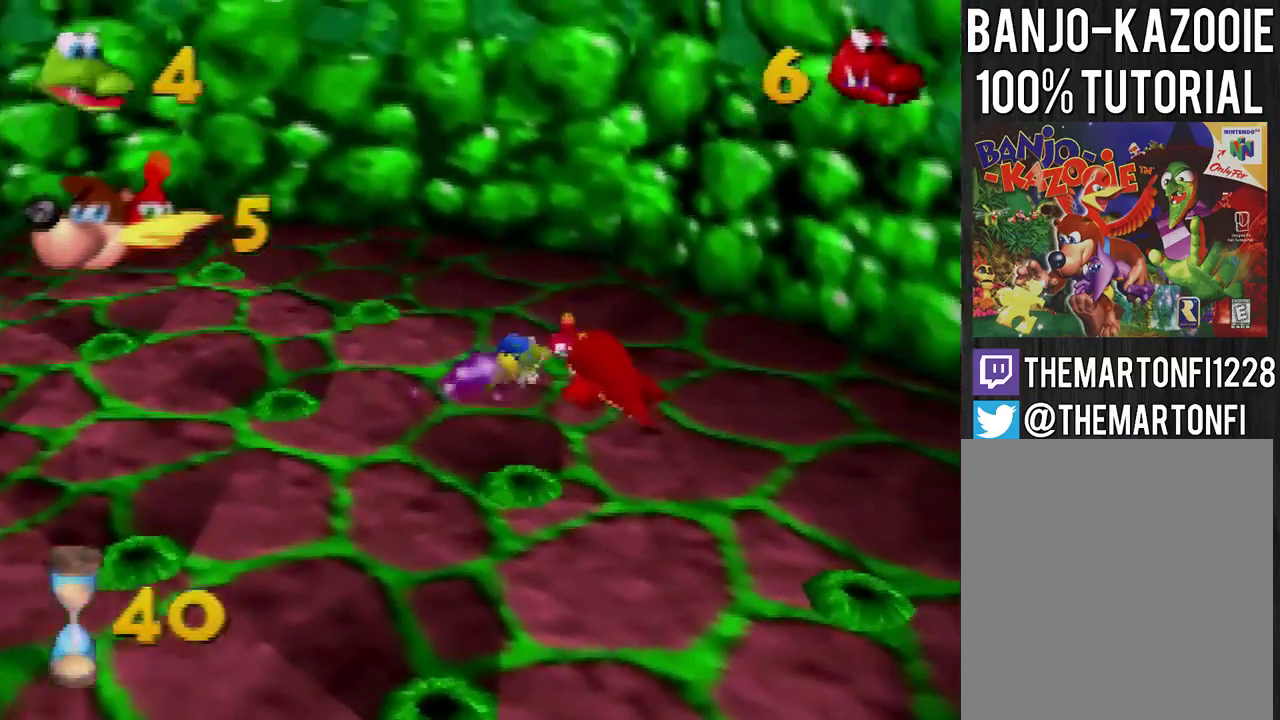
{"buttons": [], "left_stick": "down-left", "events": [[66, "B", "up"], [66, "left_stick", "center"], [133, "left_stick", "down-left"]]}
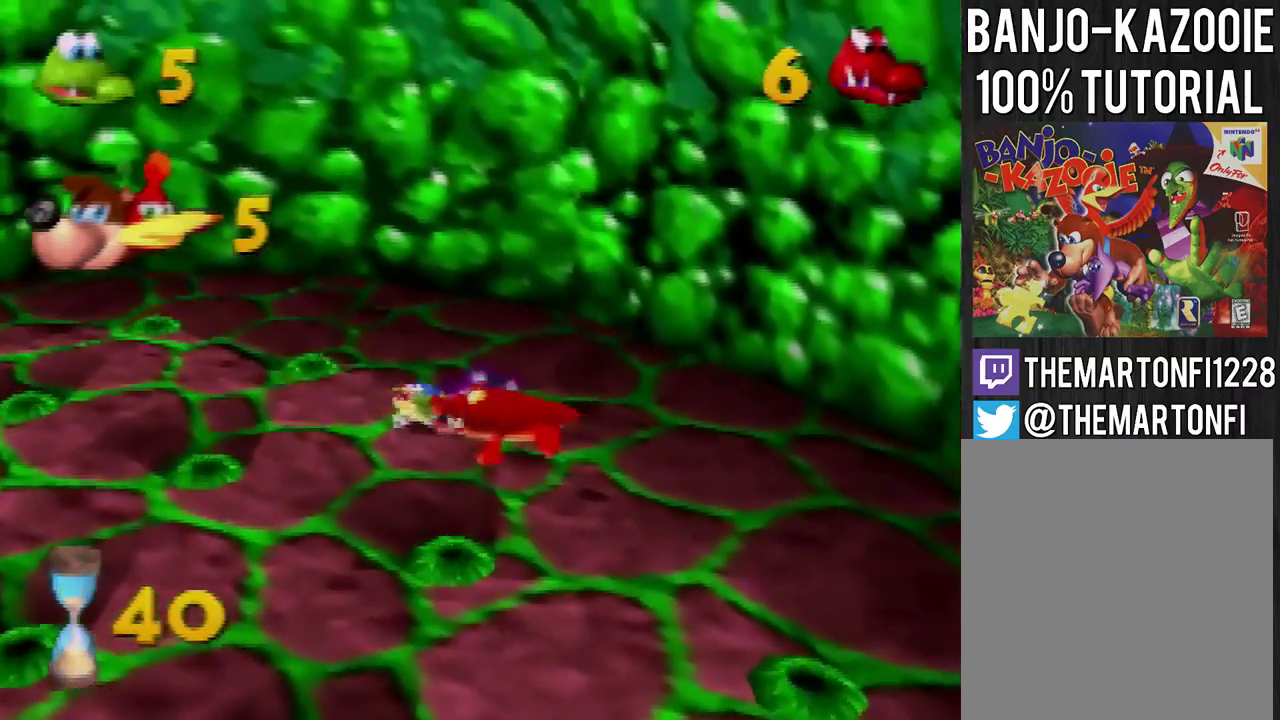
{"buttons": [], "left_stick": "down", "events": [[134, "left_stick", "down"]]}
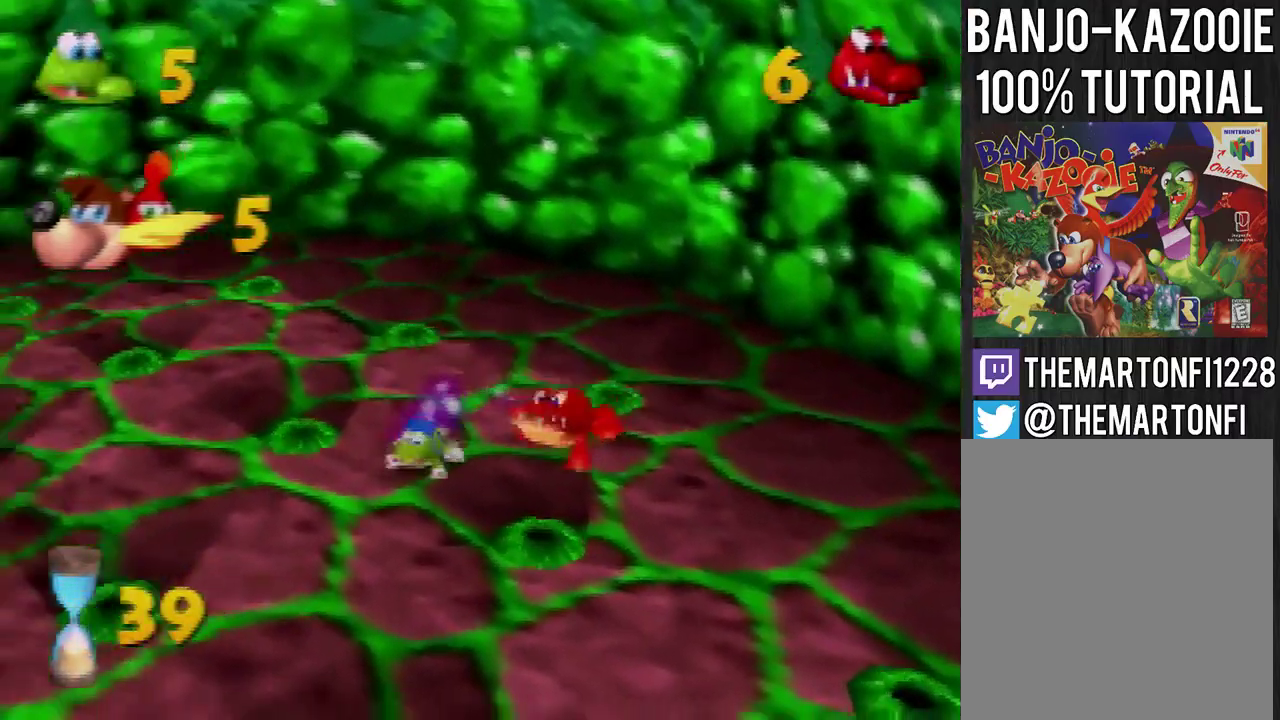
{"buttons": [], "left_stick": "down", "events": []}